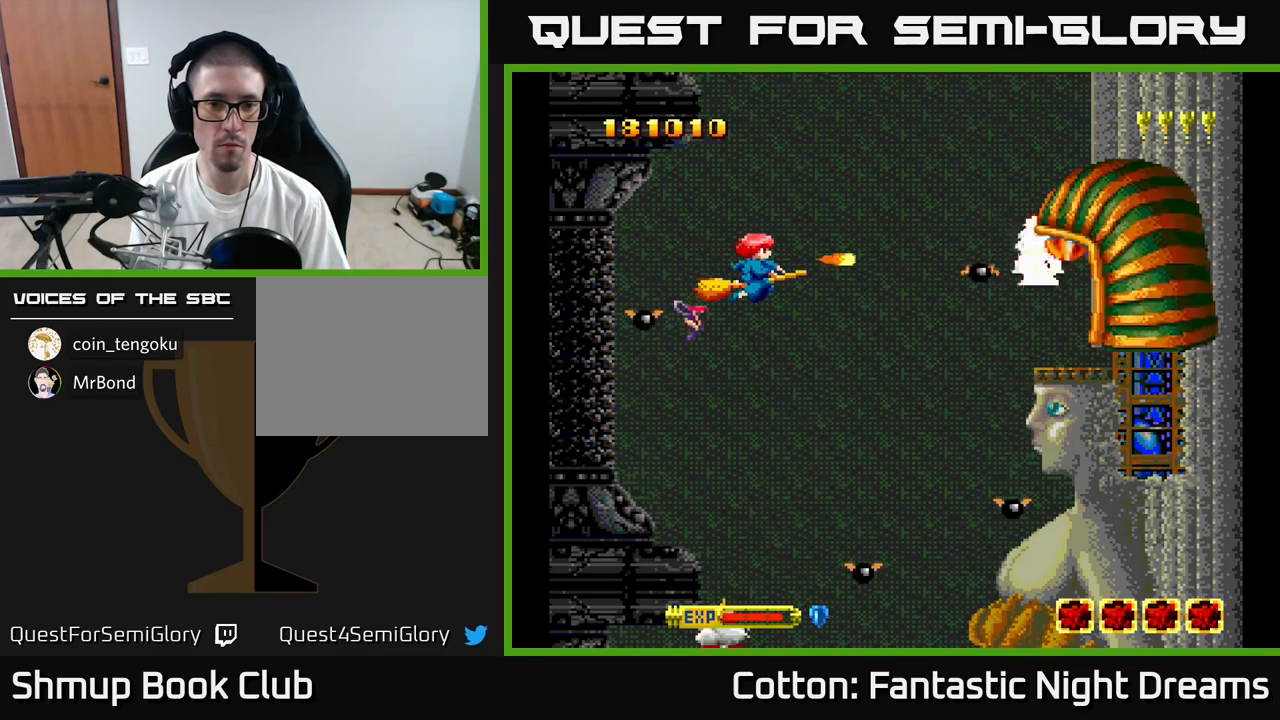
Gameplay with a controller (Xbox layout); each line is a JSON object with the inputs held at the frame after it. "events" lists button and stick changes between this image and that frame as [ms after this image, input, new state], when the widget could be followed in between. Not read: left_stick.
{"buttons": ["B", "Y"], "right_stick": "center", "events": []}
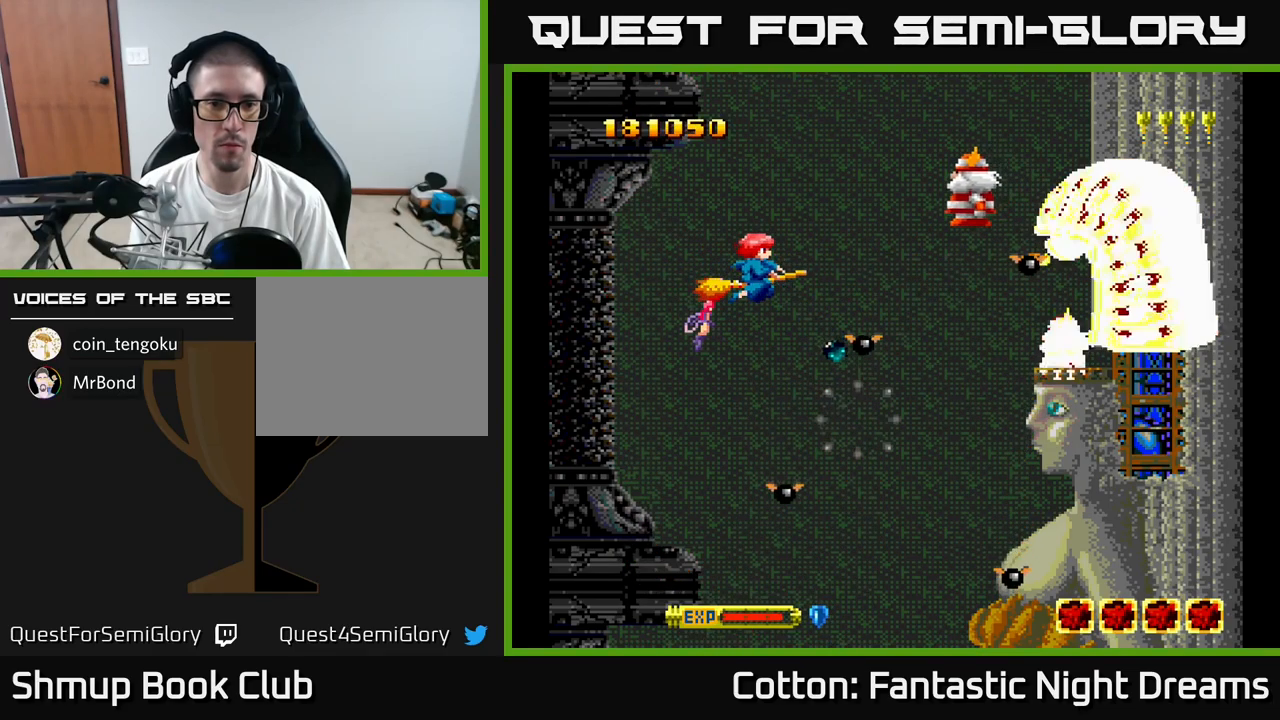
{"buttons": ["B", "Y"], "right_stick": "center", "events": [[134, "DPAD_LEFT", "down"], [250, "DPAD_LEFT", "up"]]}
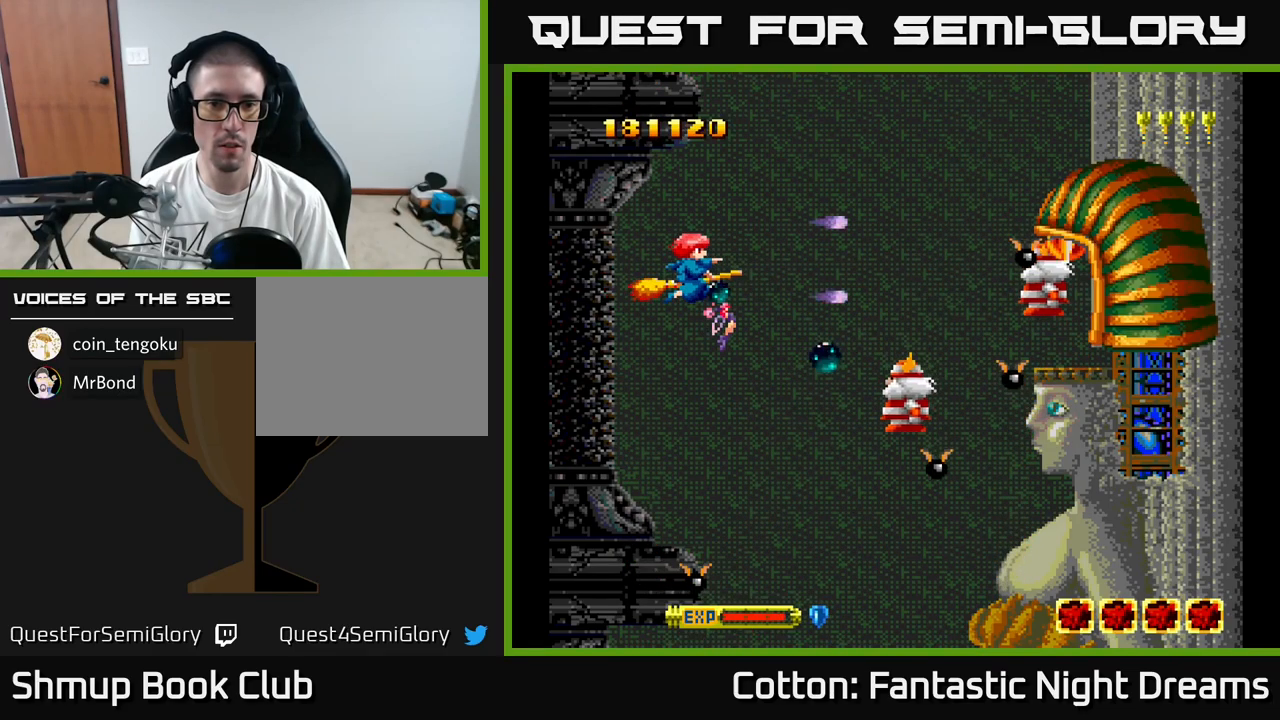
{"buttons": ["B", "Y"], "right_stick": "center", "events": [[217, "DPAD_RIGHT", "down"], [450, "DPAD_RIGHT", "up"]]}
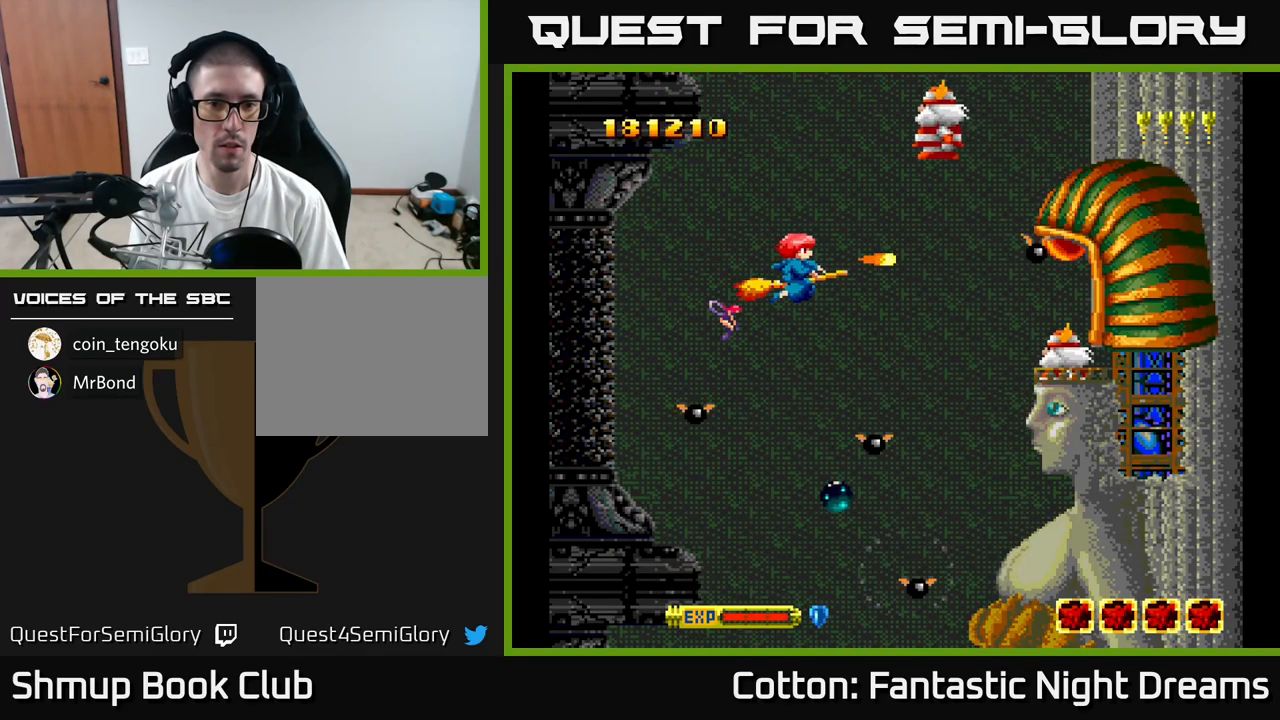
{"buttons": ["B", "Y", "DPAD_LEFT"], "right_stick": "center", "events": [[184, "DPAD_LEFT", "down"], [334, "DPAD_LEFT", "up"], [467, "DPAD_LEFT", "down"]]}
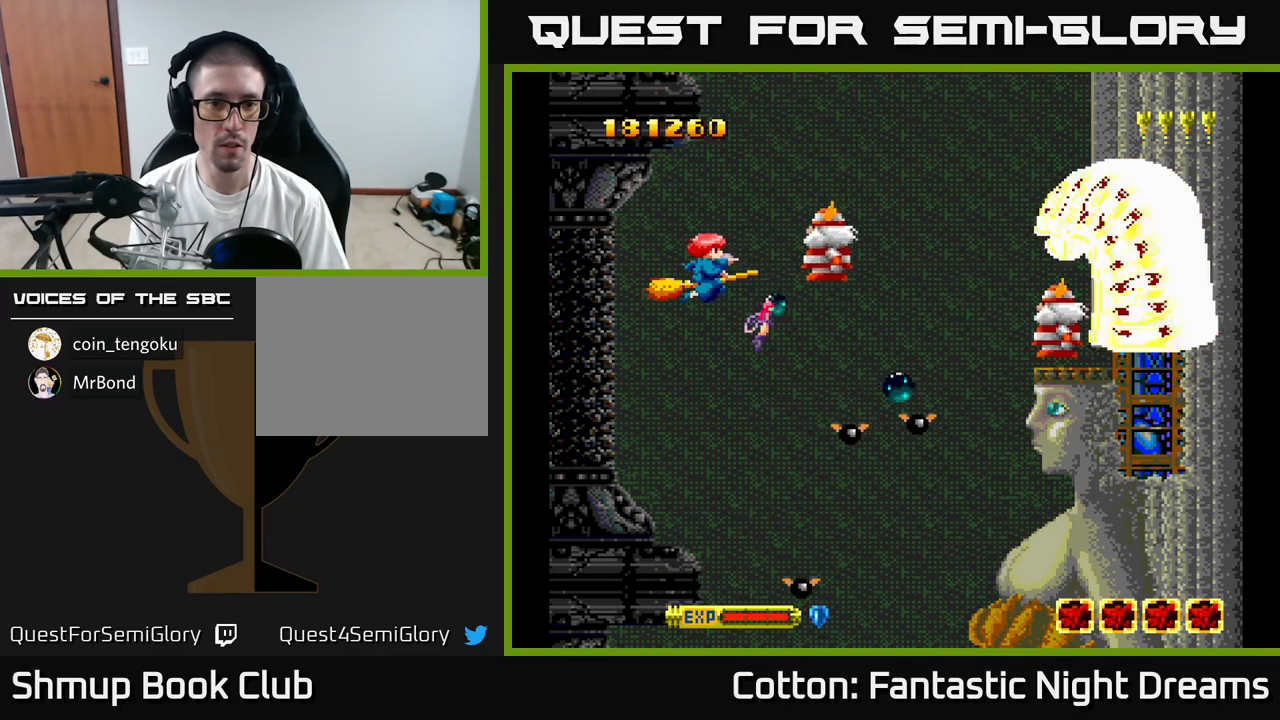
{"buttons": ["B", "Y"], "right_stick": "center", "events": [[134, "DPAD_LEFT", "up"]]}
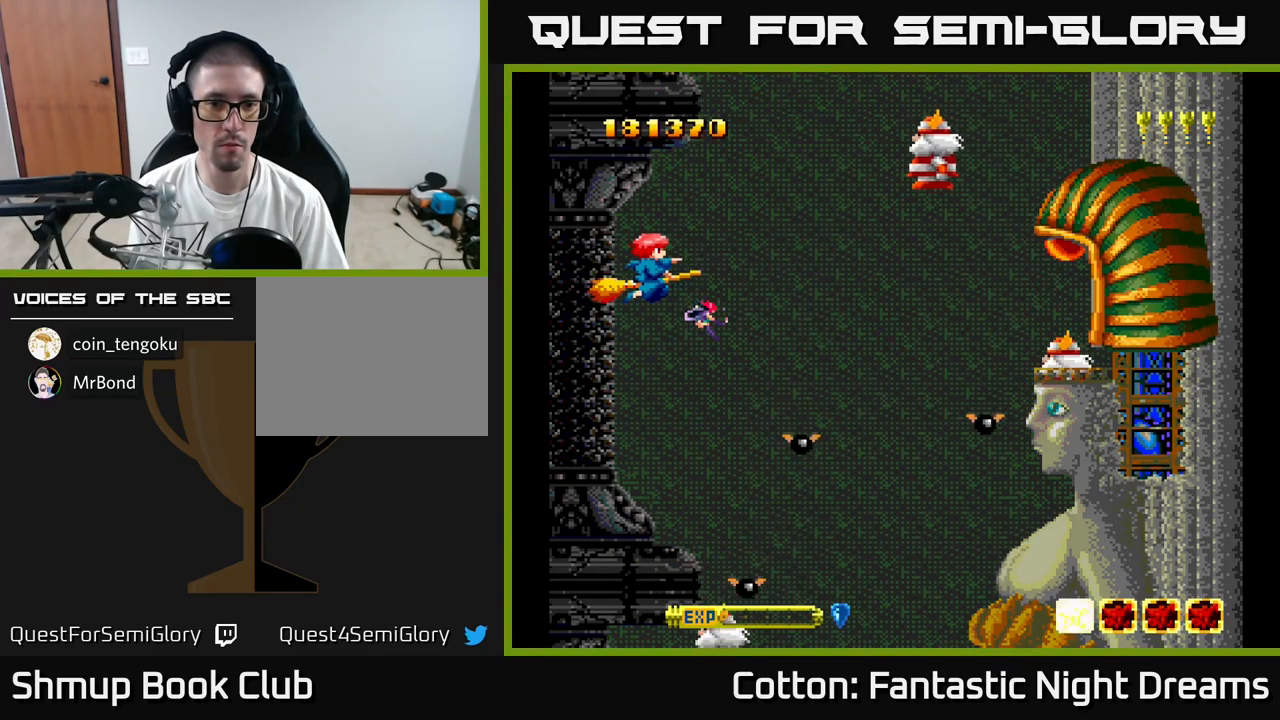
{"buttons": ["B", "Y"], "right_stick": "center", "events": []}
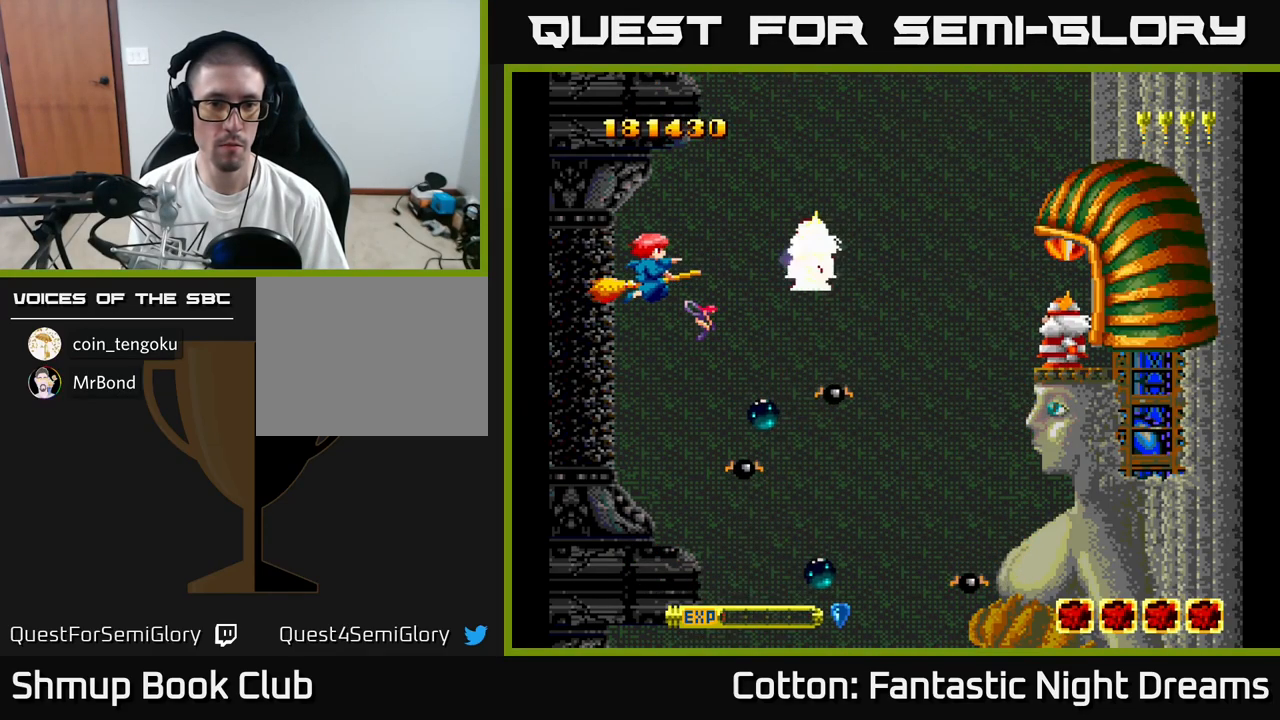
{"buttons": ["B", "Y"], "right_stick": "center", "events": []}
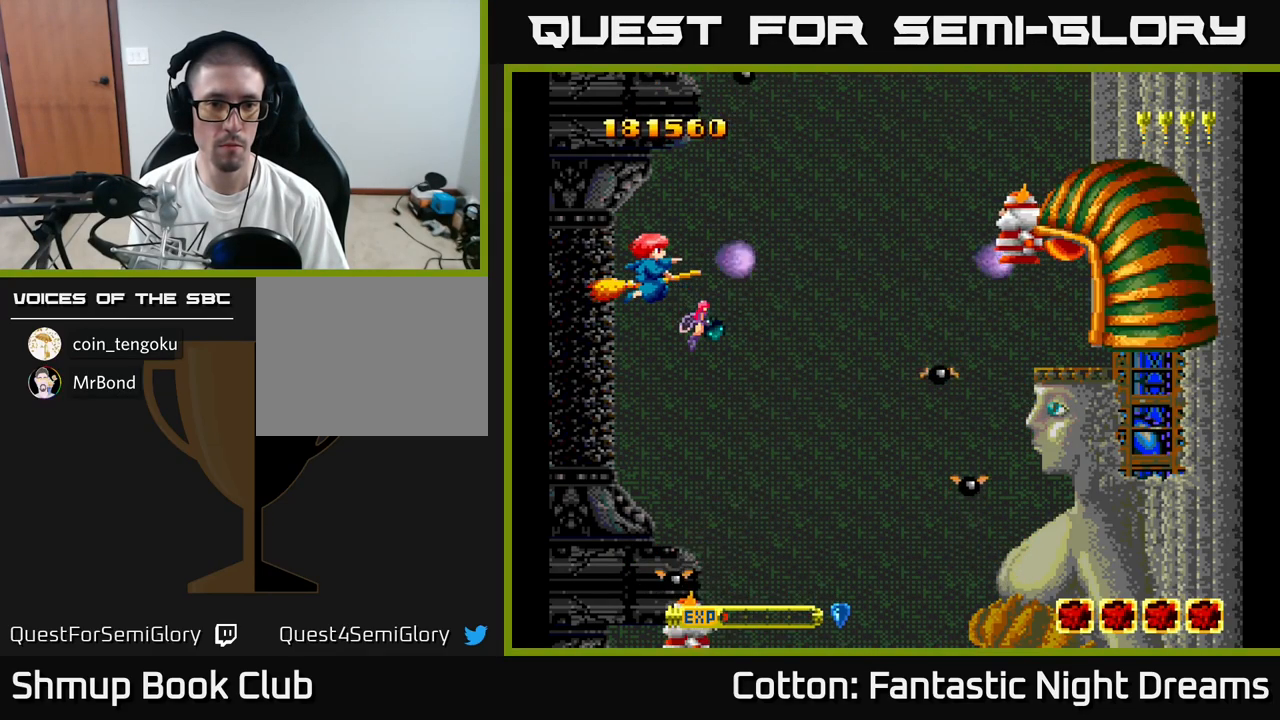
{"buttons": ["B", "Y", "DPAD_RIGHT"], "right_stick": "center", "events": [[117, "DPAD_RIGHT", "down"], [300, "DPAD_RIGHT", "up"], [434, "DPAD_RIGHT", "down"]]}
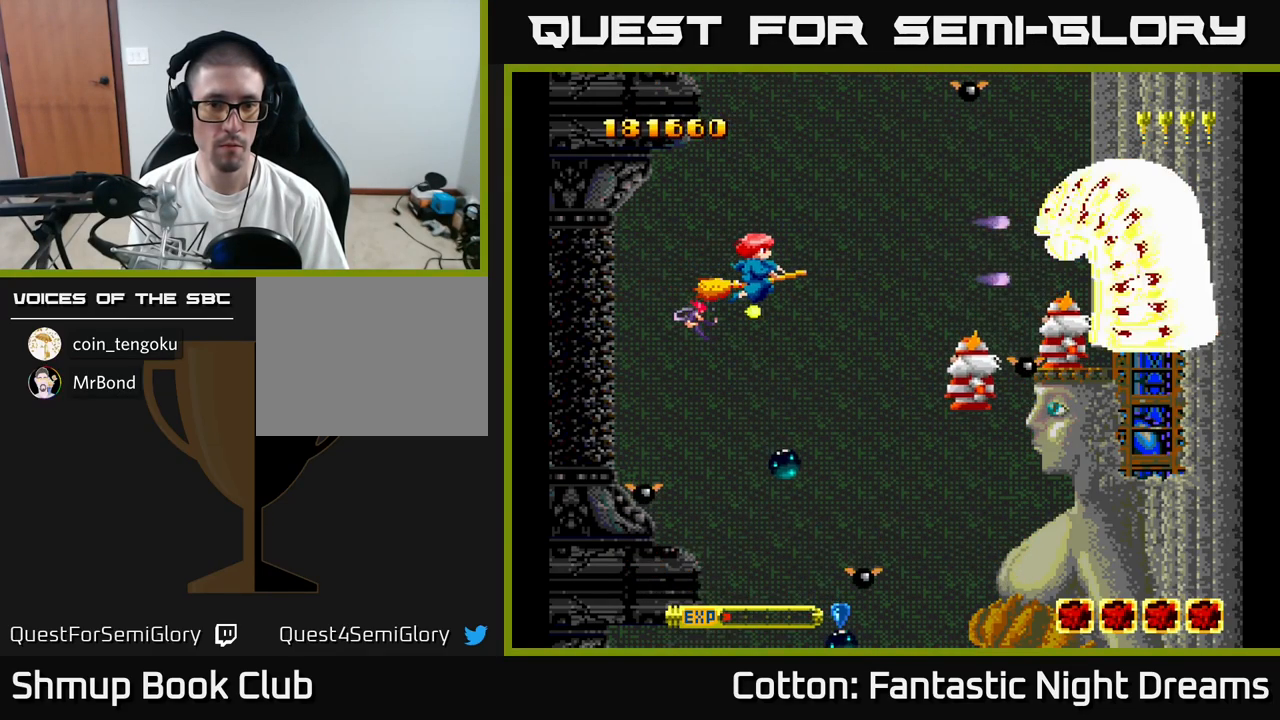
{"buttons": ["B", "Y", "DPAD_LEFT"], "right_stick": "center", "events": [[17, "DPAD_RIGHT", "up"], [501, "DPAD_LEFT", "down"]]}
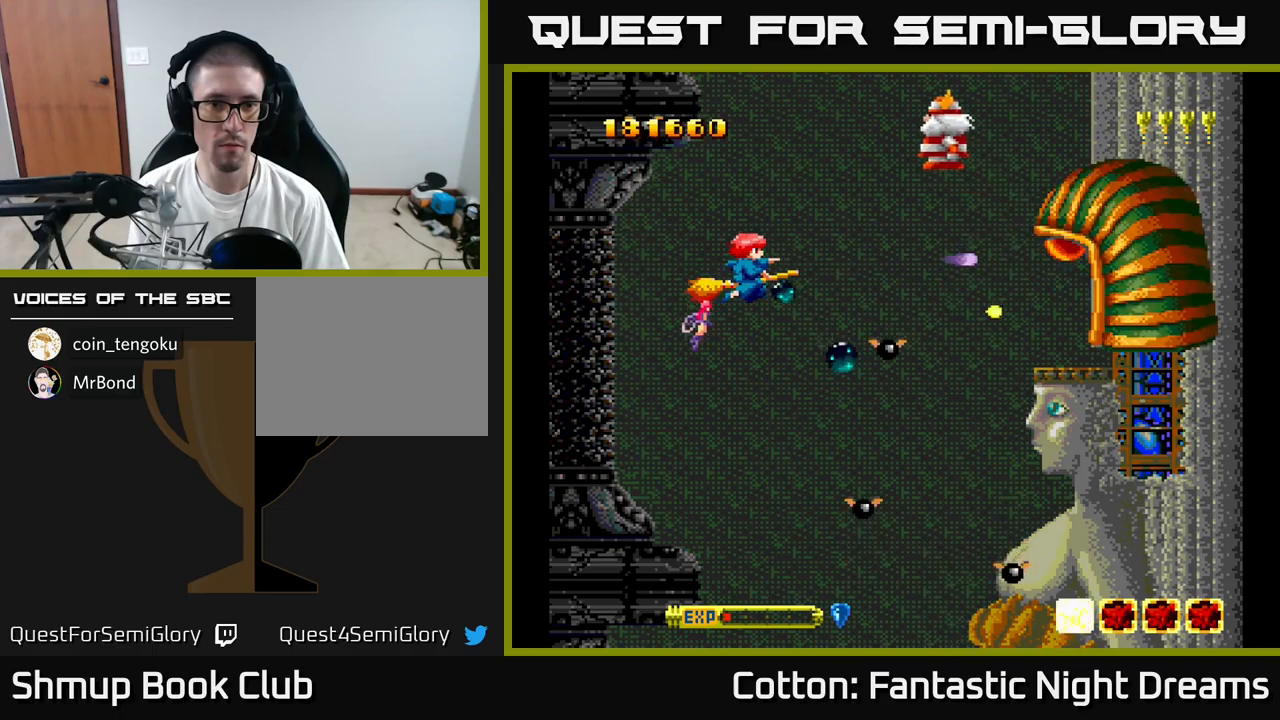
{"buttons": ["B", "Y"], "right_stick": "center", "events": [[133, "DPAD_LEFT", "up"], [416, "DPAD_LEFT", "down"], [500, "DPAD_LEFT", "up"]]}
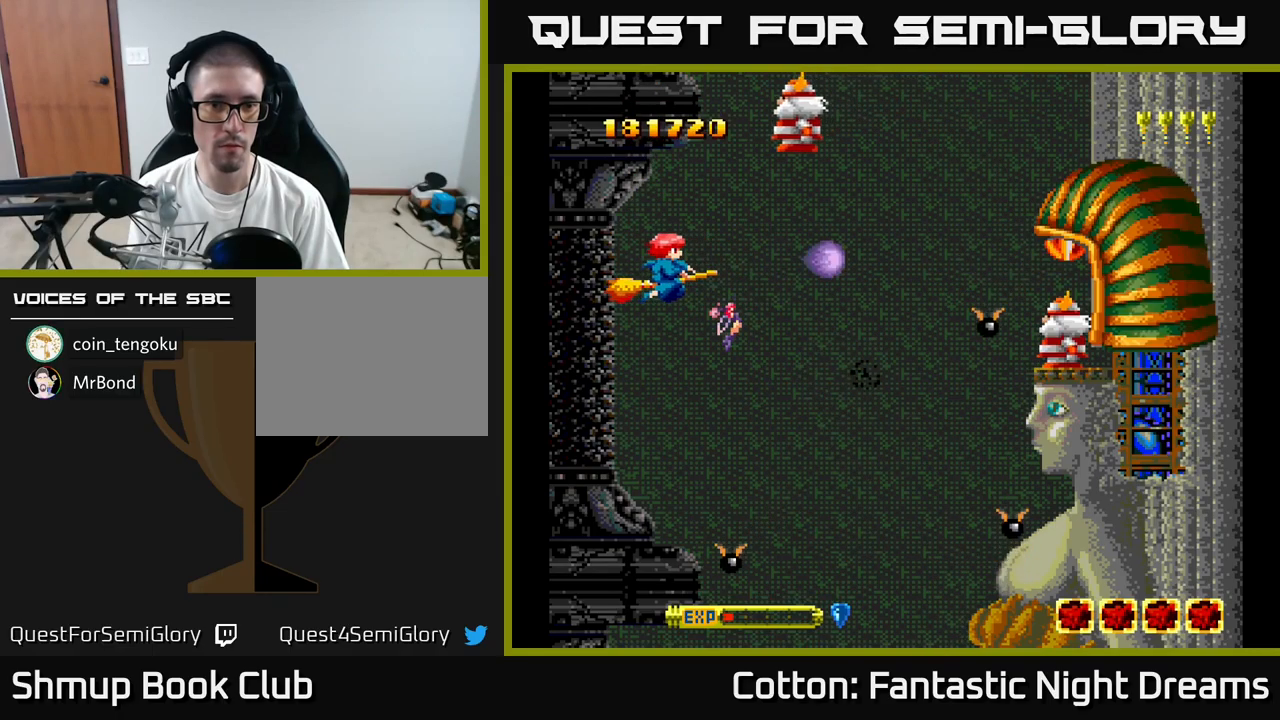
{"buttons": ["B", "Y", "DPAD_UP"], "right_stick": "center", "events": [[150, "DPAD_LEFT", "down"], [433, "DPAD_UP", "down"], [500, "DPAD_LEFT", "up"]]}
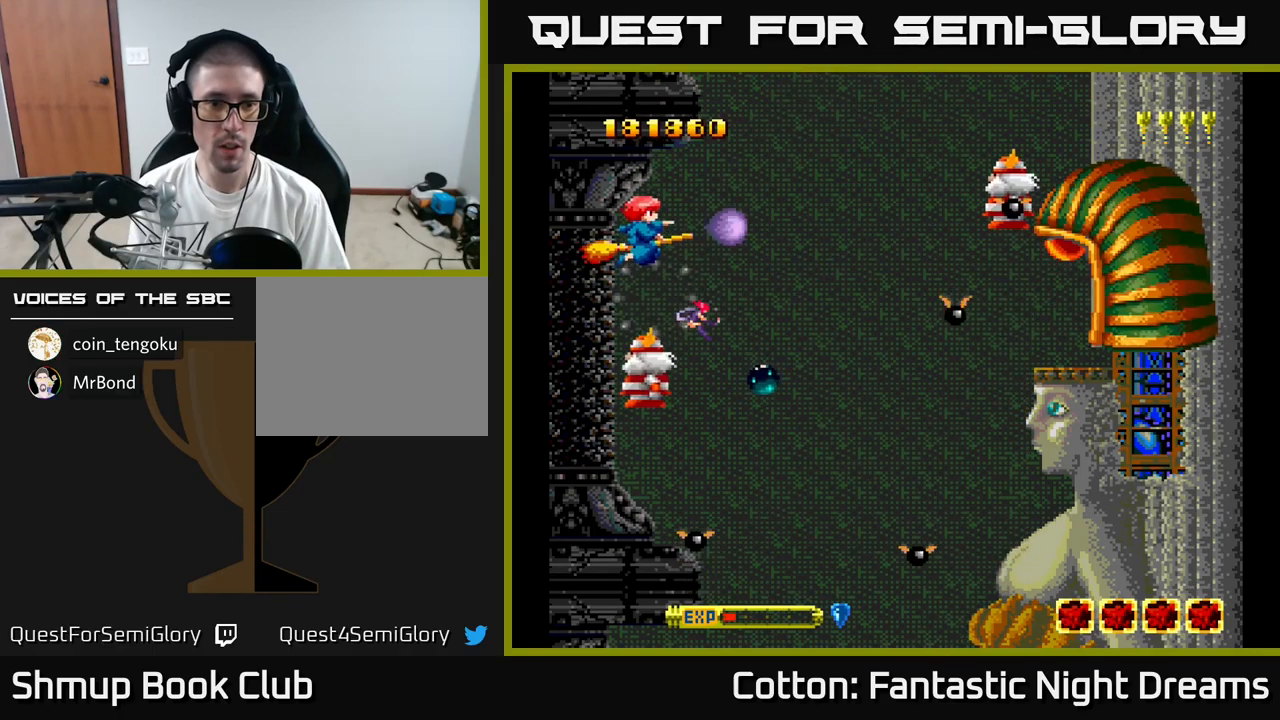
{"buttons": ["B", "Y", "DPAD_DOWN", "DPAD_LEFT"], "right_stick": "center", "events": [[100, "DPAD_UP", "up"], [216, "DPAD_DOWN", "down"], [316, "DPAD_DOWN", "up"], [450, "DPAD_DOWN", "down"], [450, "DPAD_LEFT", "down"]]}
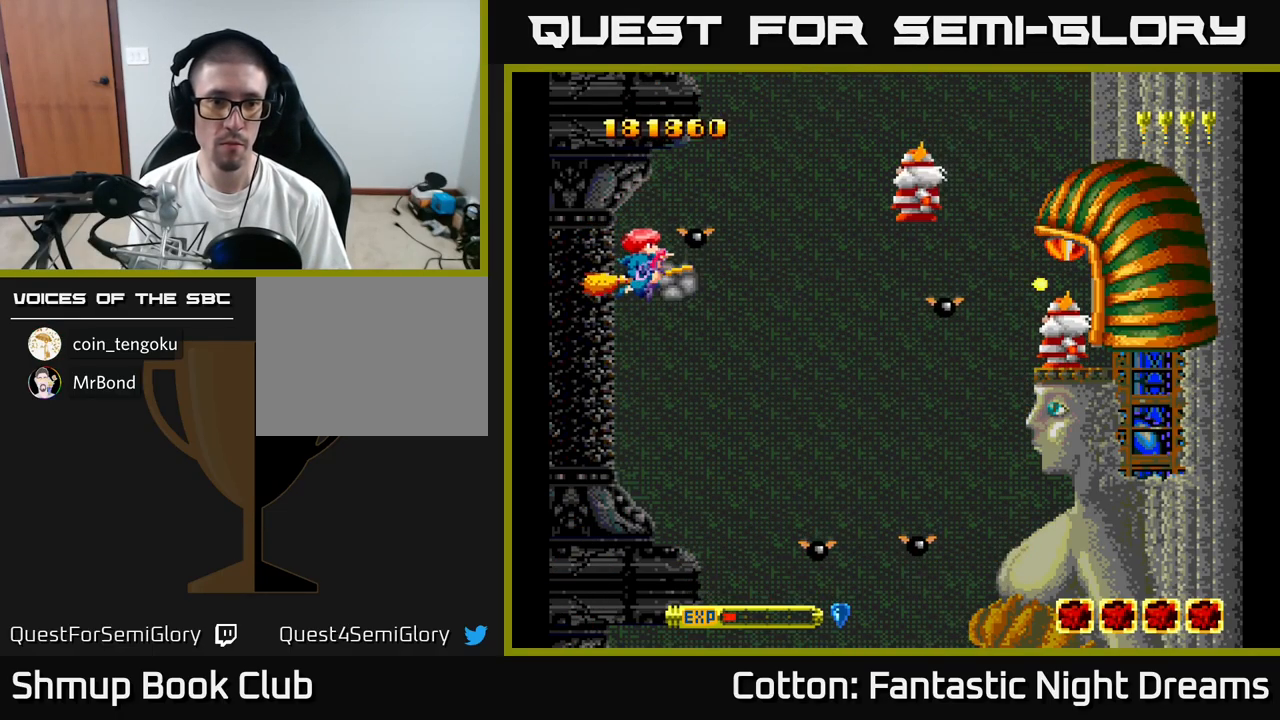
{"buttons": ["B", "Y"], "right_stick": "center", "events": [[66, "DPAD_LEFT", "up"], [116, "DPAD_DOWN", "up"]]}
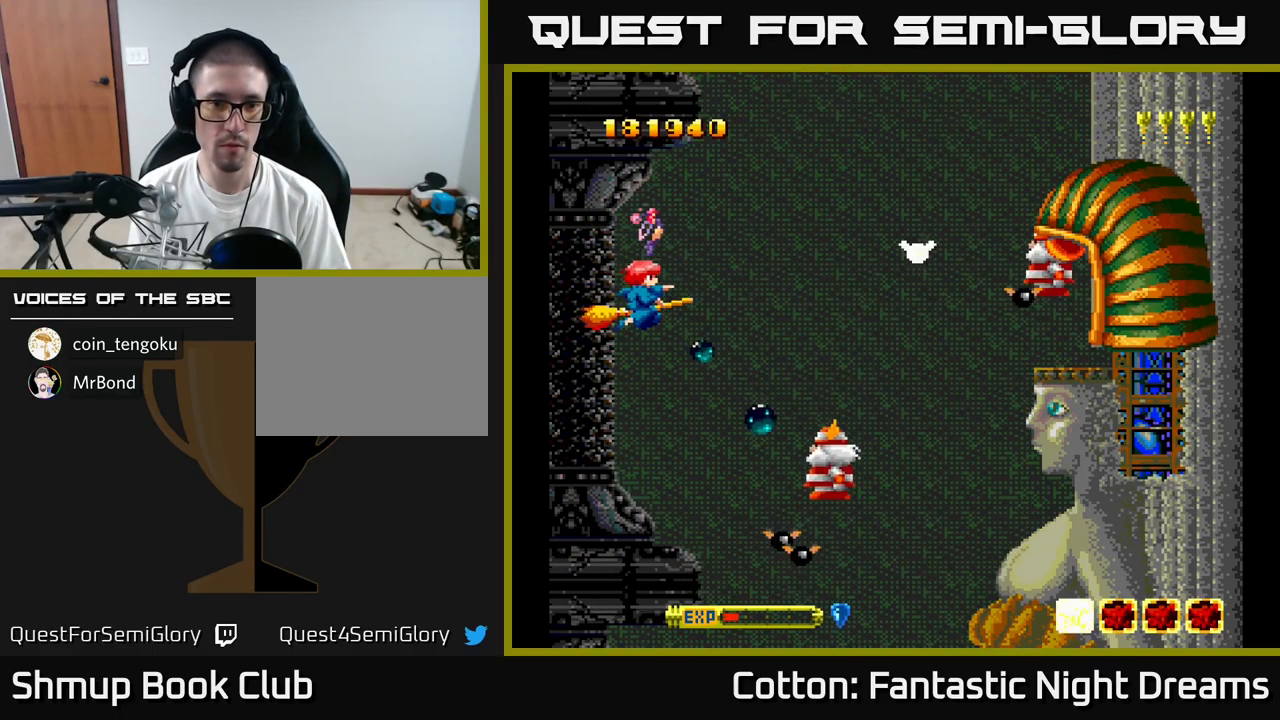
{"buttons": ["B", "Y"], "right_stick": "center", "events": []}
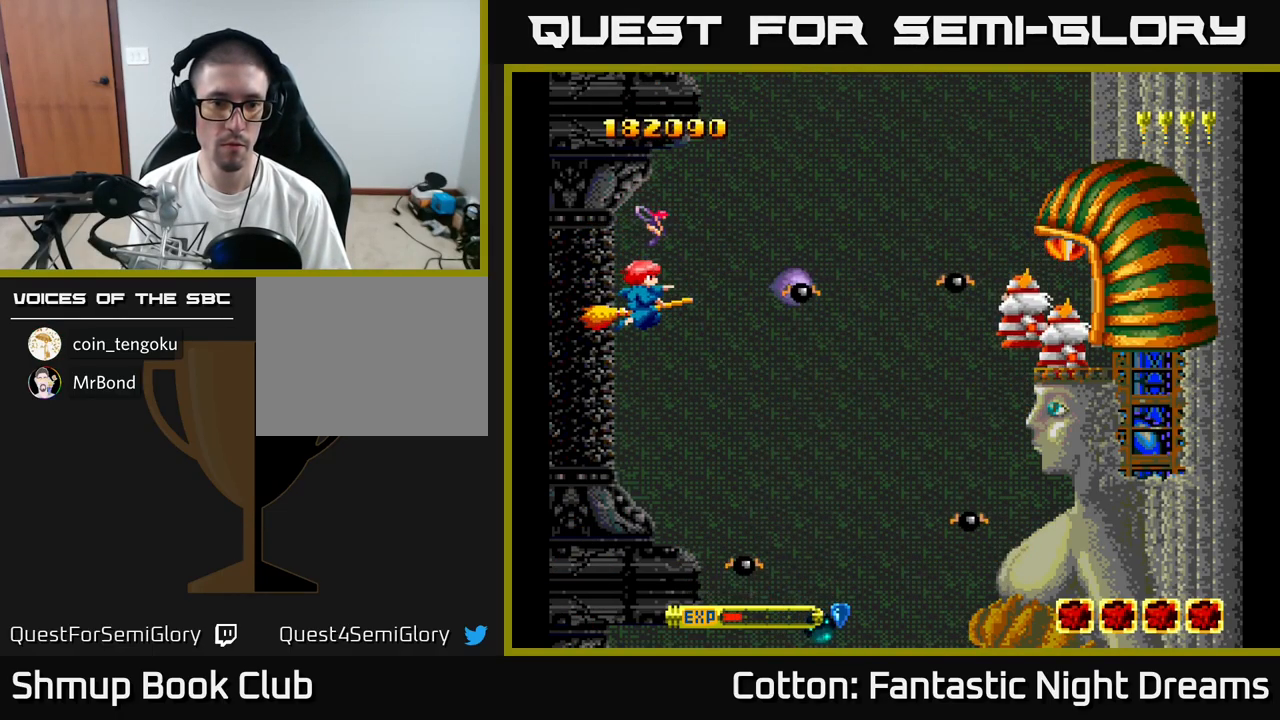
{"buttons": ["B", "Y"], "right_stick": "center", "events": []}
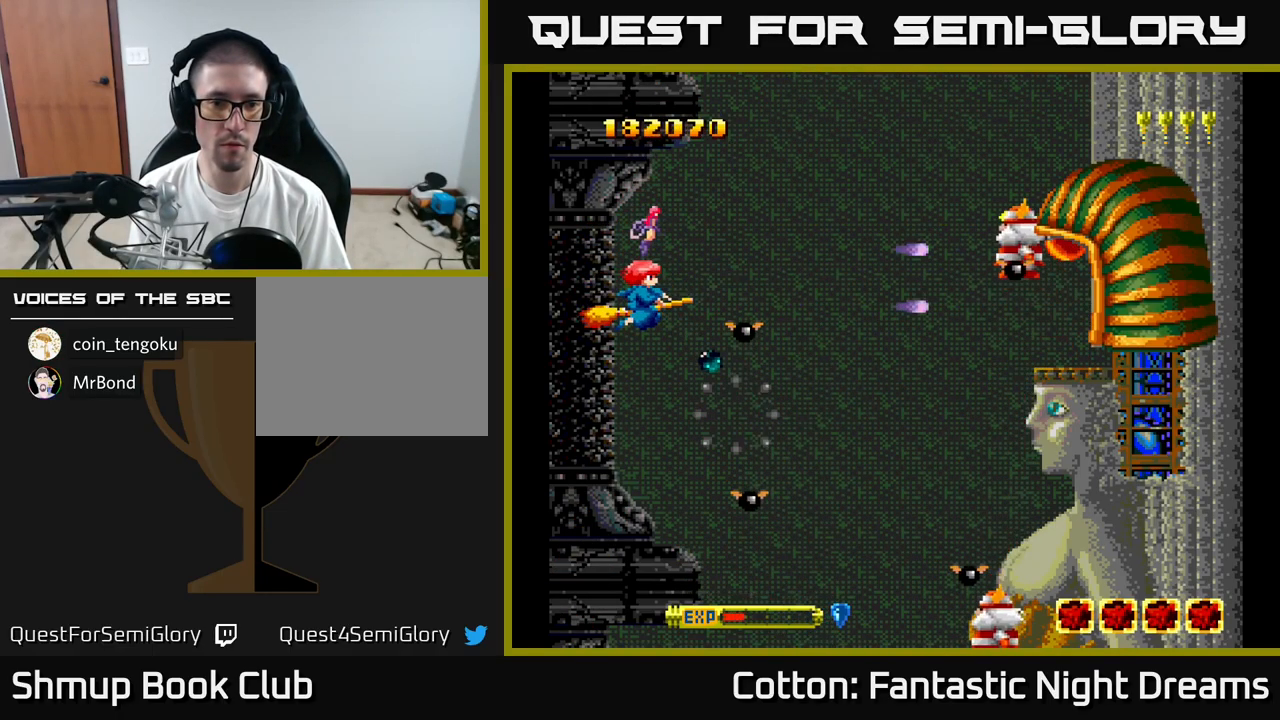
{"buttons": ["B", "Y"], "right_stick": "center", "events": []}
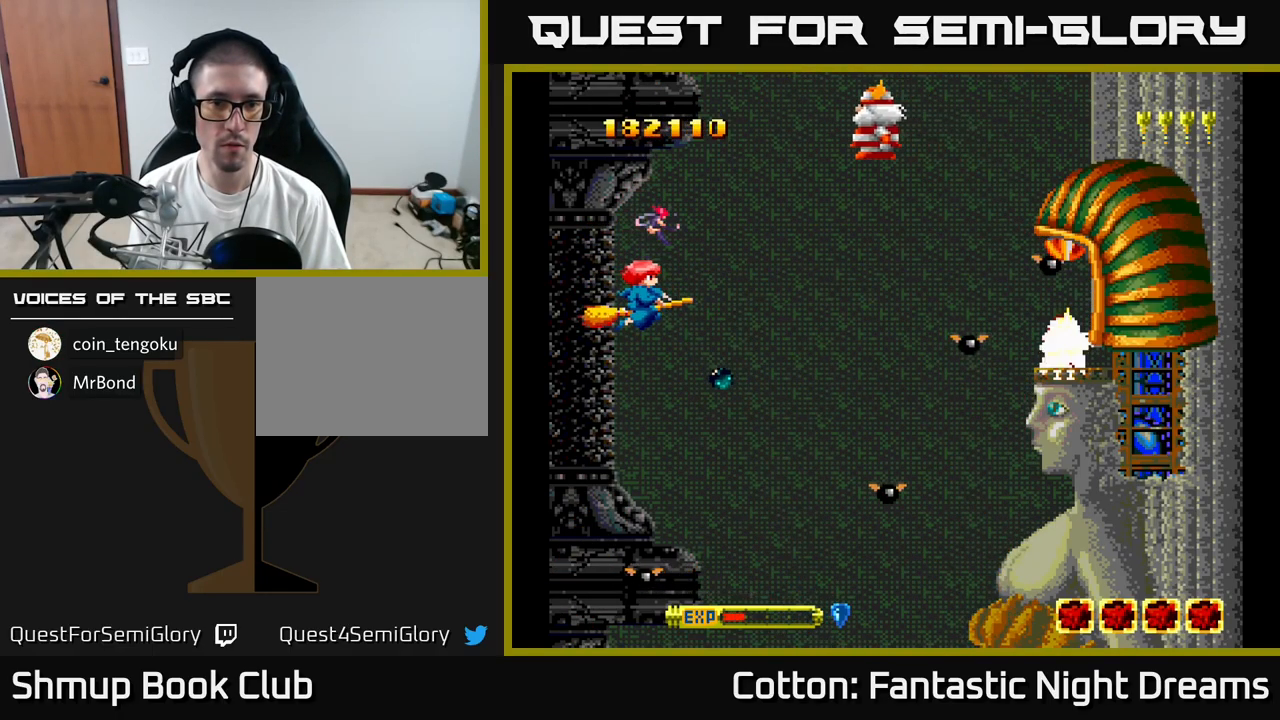
{"buttons": ["B", "Y", "DPAD_RIGHT"], "right_stick": "center", "events": [[283, "DPAD_UP", "down"], [433, "DPAD_UP", "up"], [466, "DPAD_RIGHT", "down"]]}
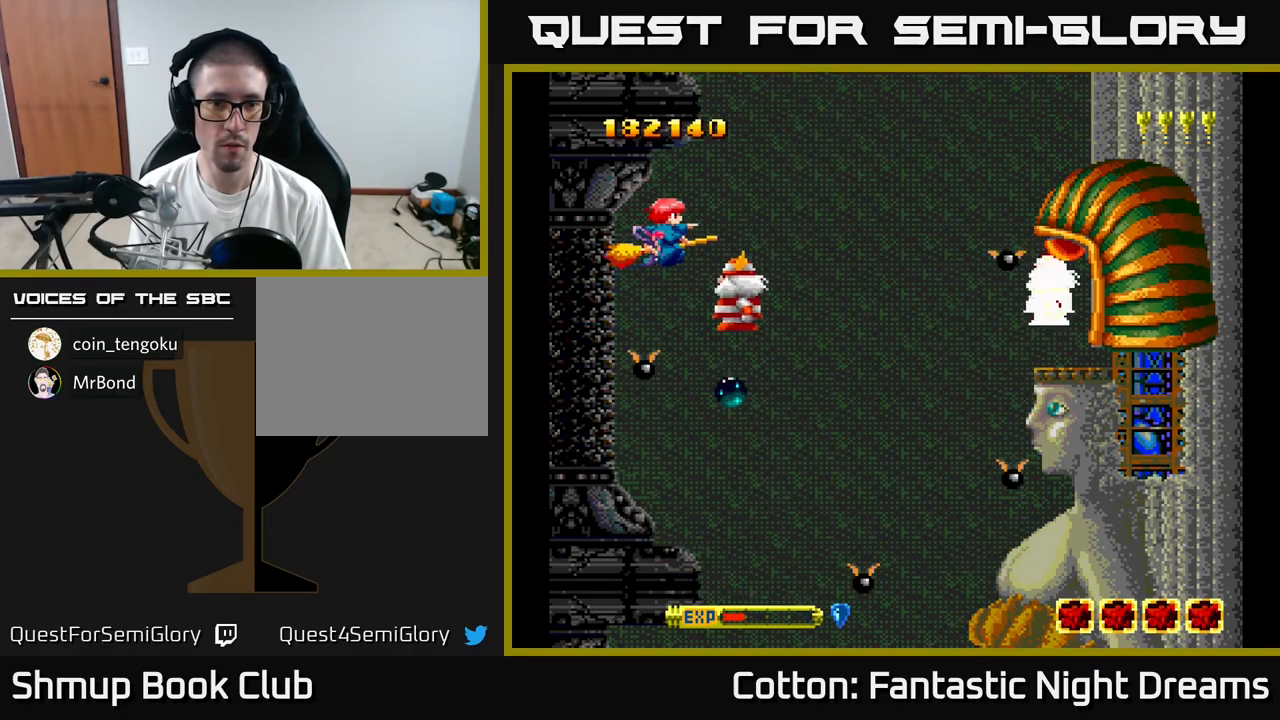
{"buttons": ["B", "Y", "DPAD_LEFT"], "right_stick": "center", "events": [[133, "DPAD_RIGHT", "up"], [316, "DPAD_DOWN", "down"], [433, "DPAD_LEFT", "down"], [450, "DPAD_DOWN", "up"]]}
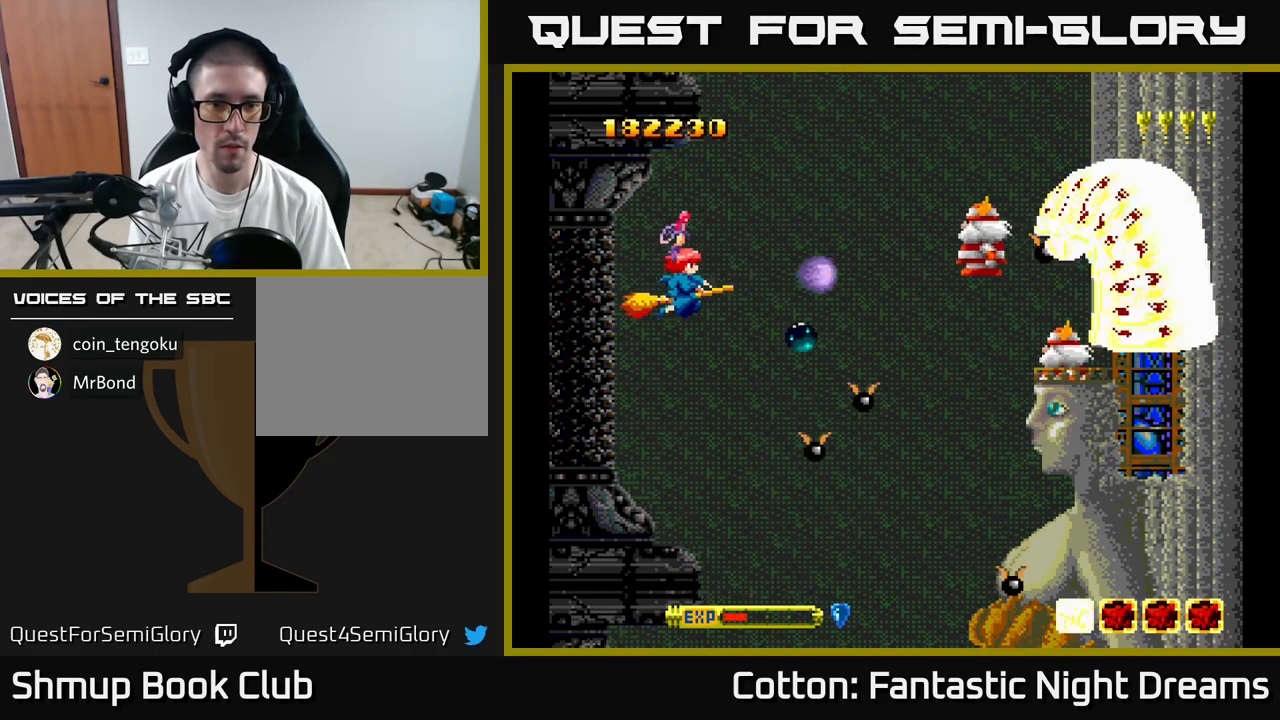
{"buttons": ["B", "Y"], "right_stick": "center", "events": [[116, "DPAD_LEFT", "up"]]}
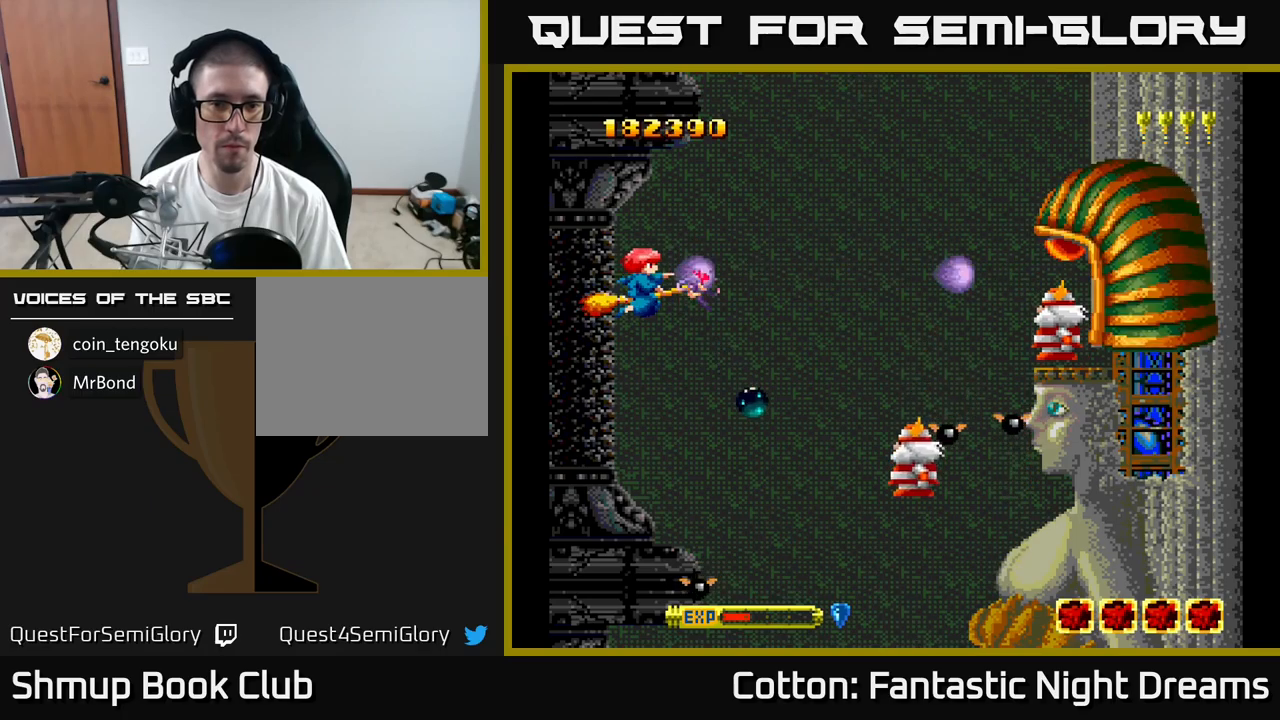
{"buttons": ["B", "Y"], "right_stick": "center", "events": [[117, "DPAD_UP", "down"], [200, "DPAD_UP", "up"]]}
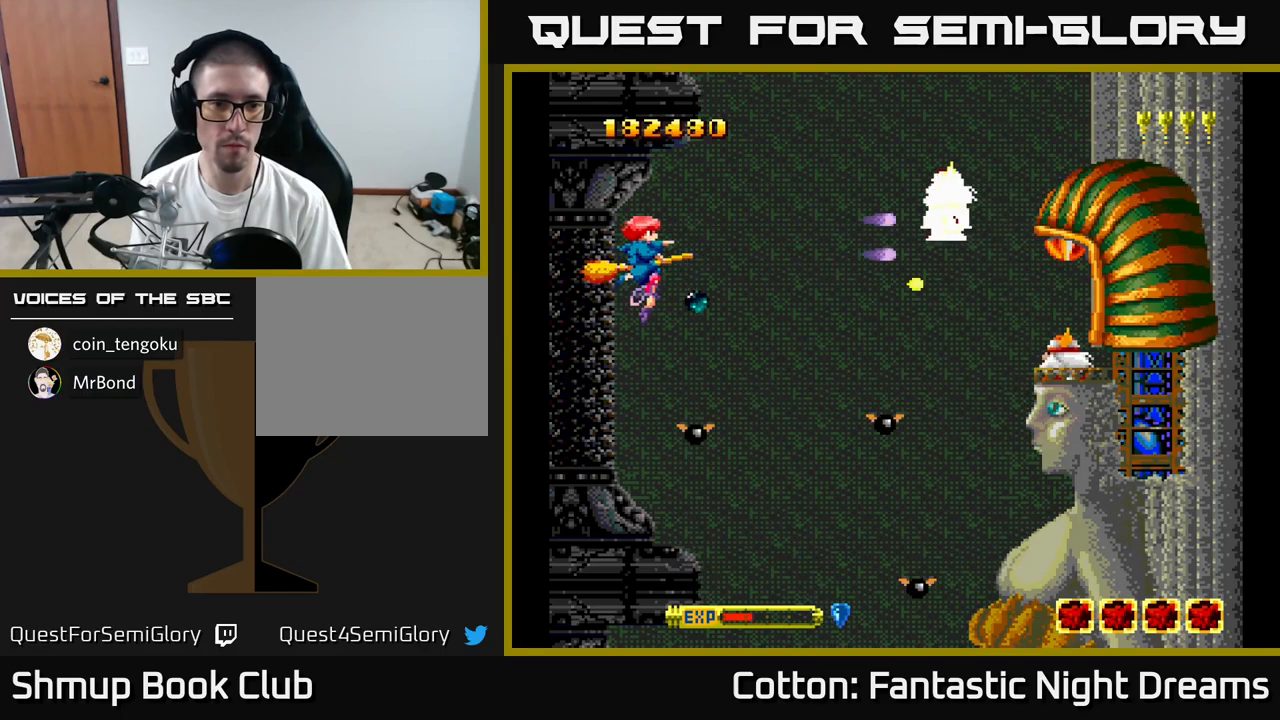
{"buttons": ["B", "Y"], "right_stick": "center", "events": []}
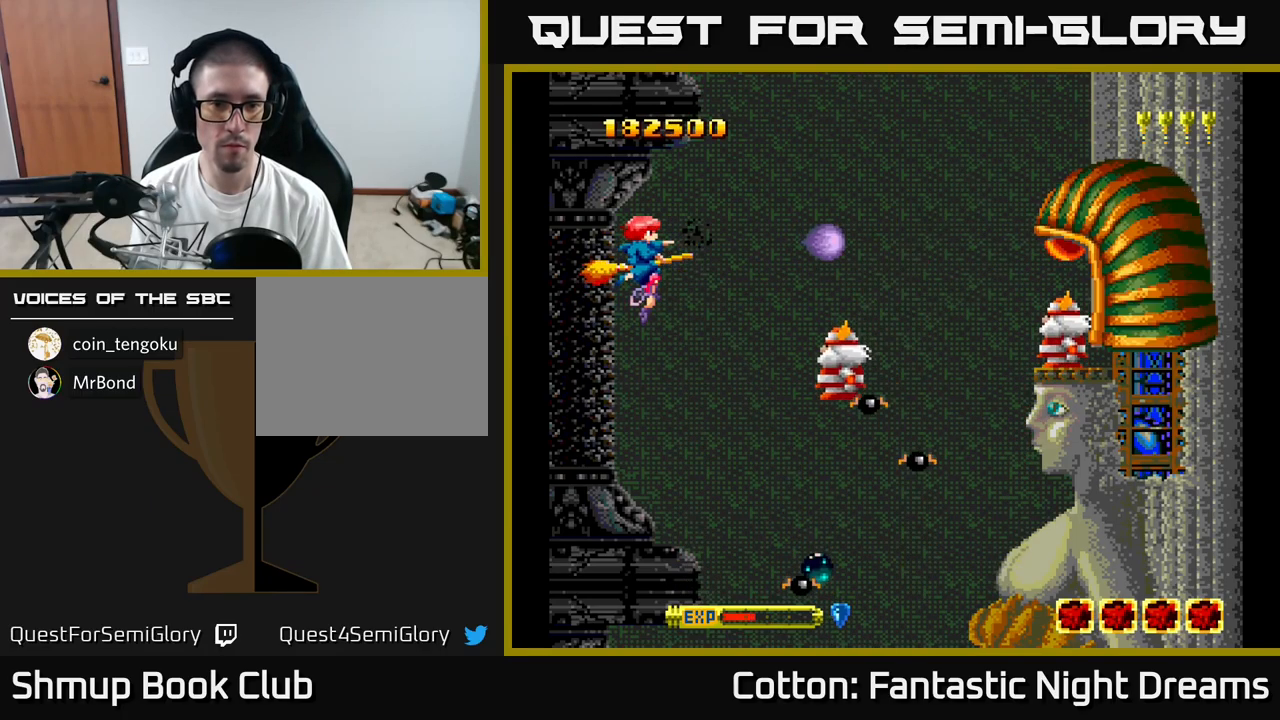
{"buttons": ["B", "Y"], "right_stick": "center", "events": []}
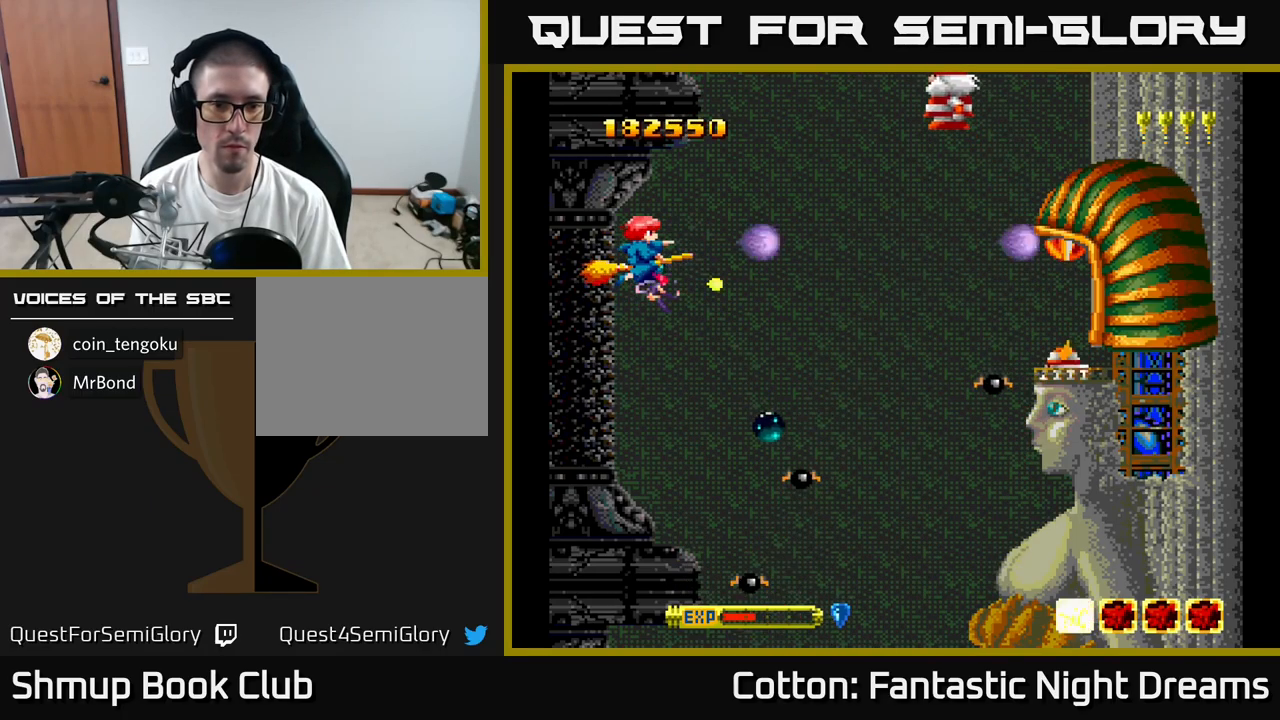
{"buttons": ["B", "Y"], "right_stick": "center", "events": []}
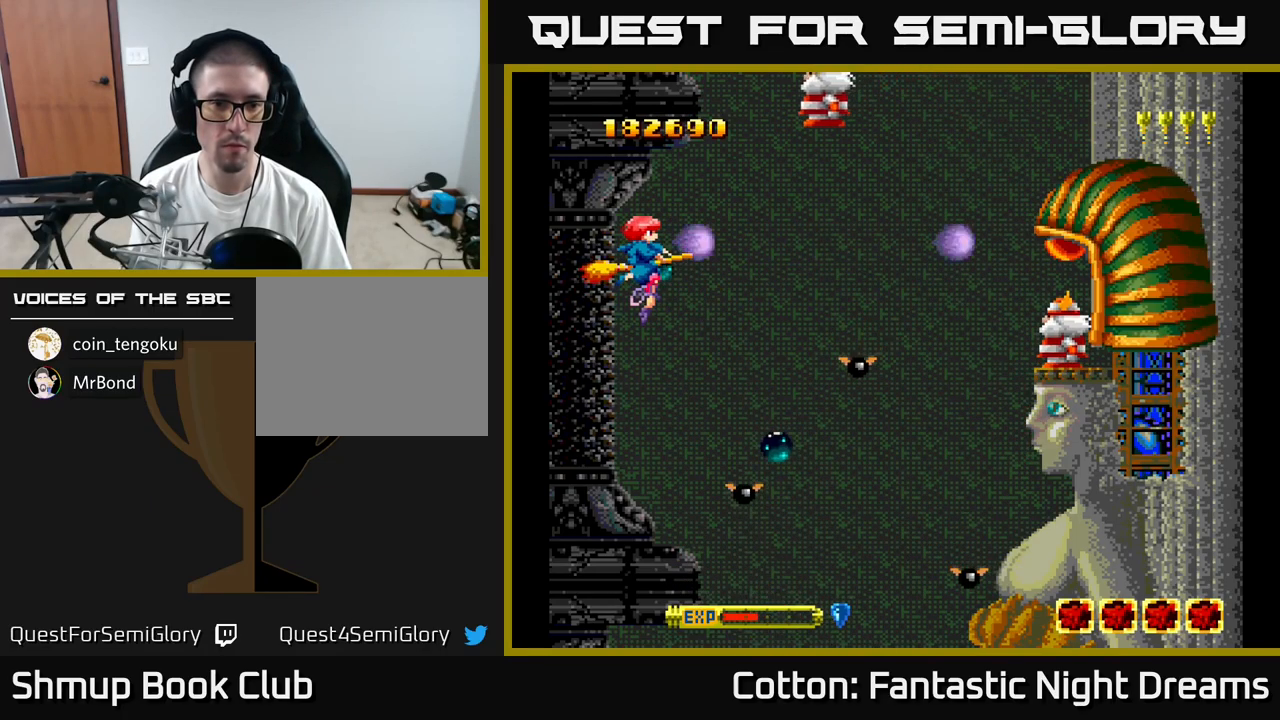
{"buttons": ["B", "Y"], "right_stick": "center", "events": []}
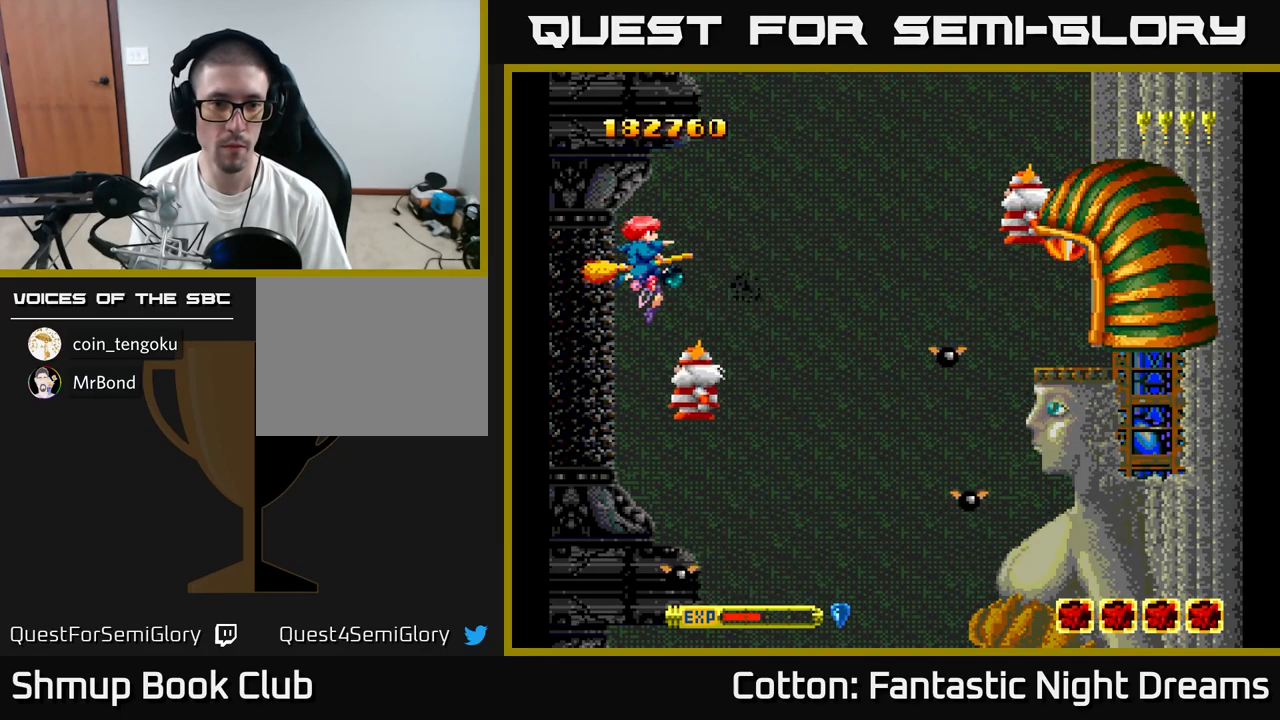
{"buttons": ["B", "Y", "DPAD_RIGHT"], "right_stick": "center", "events": [[333, "DPAD_RIGHT", "down"]]}
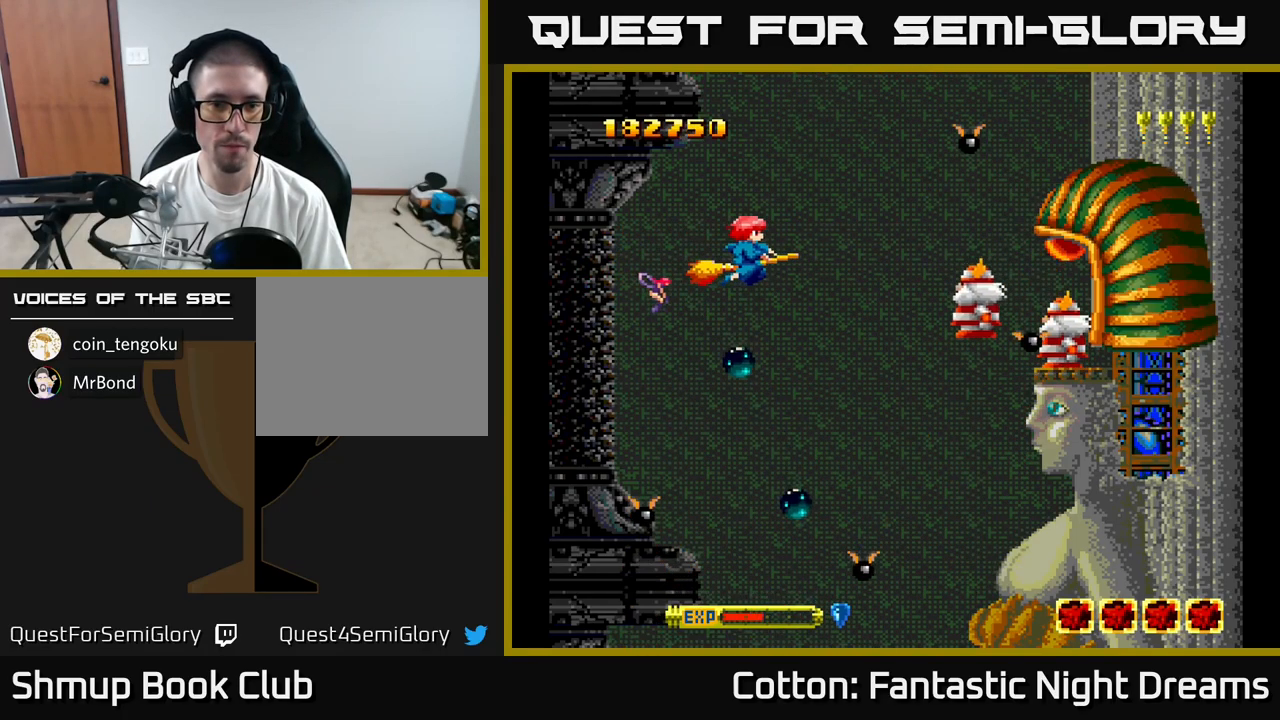
{"buttons": ["B", "Y"], "right_stick": "center", "events": [[67, "DPAD_RIGHT", "up"]]}
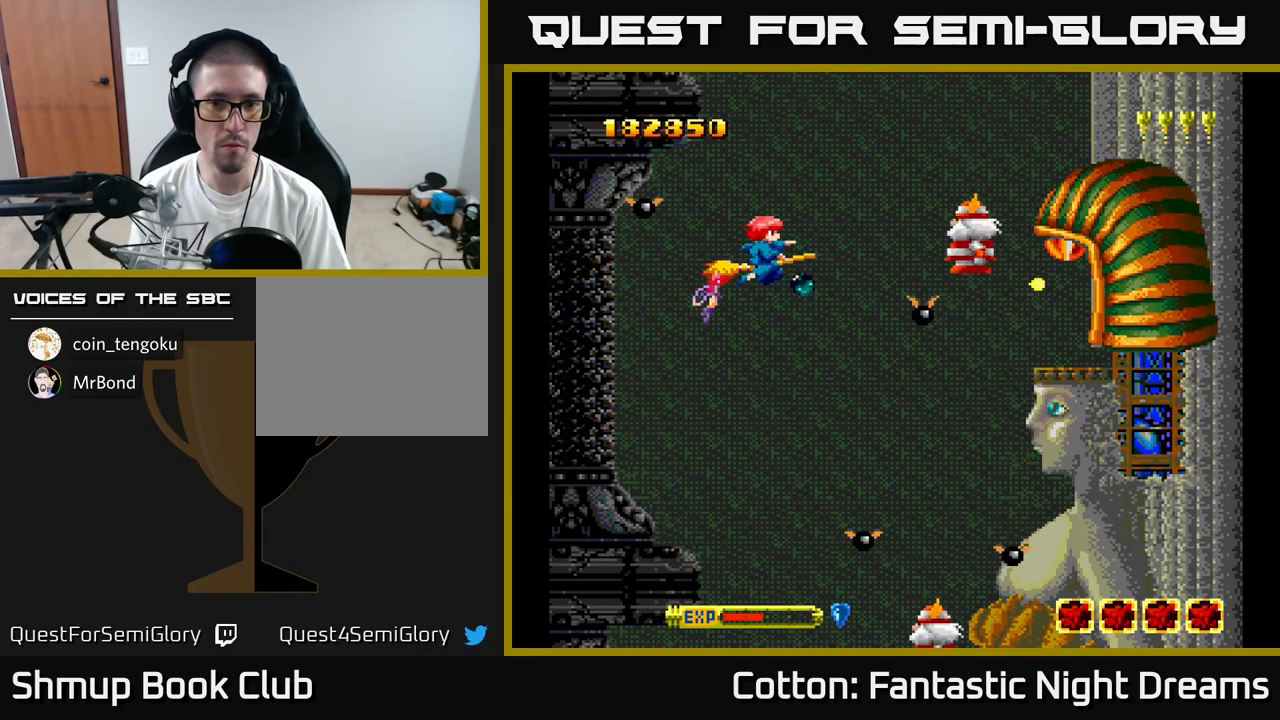
{"buttons": ["B", "Y", "DPAD_LEFT"], "right_stick": "center", "events": [[117, "DPAD_LEFT", "down"], [250, "DPAD_LEFT", "up"], [417, "DPAD_LEFT", "down"]]}
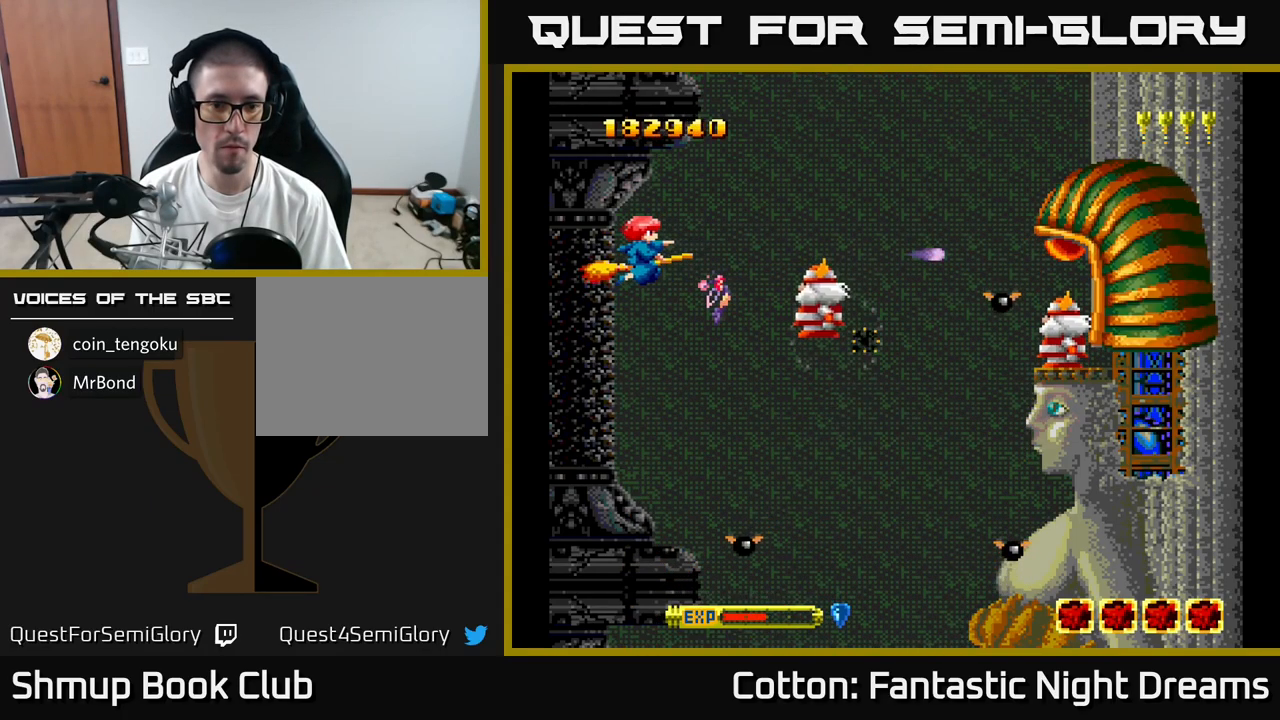
{"buttons": ["B", "Y"], "right_stick": "center", "events": [[33, "DPAD_LEFT", "up"]]}
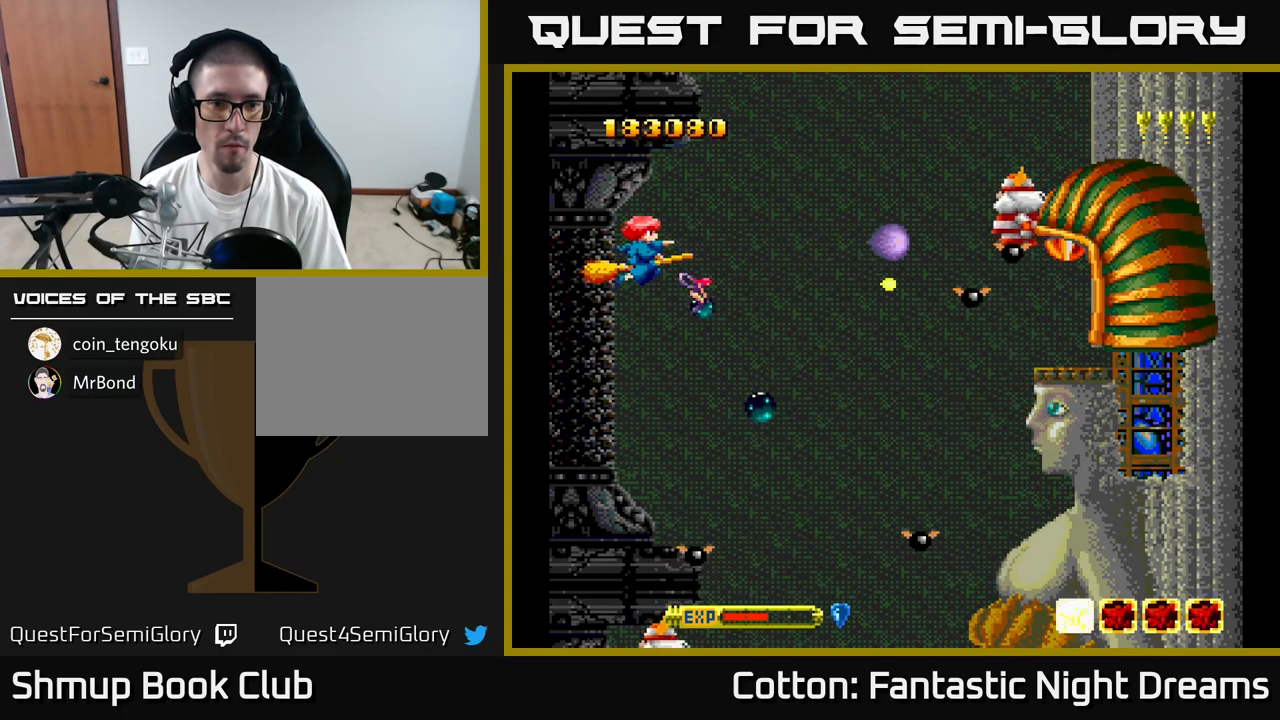
{"buttons": ["B", "Y"], "right_stick": "center", "events": [[250, "DPAD_LEFT", "down"], [433, "DPAD_LEFT", "up"]]}
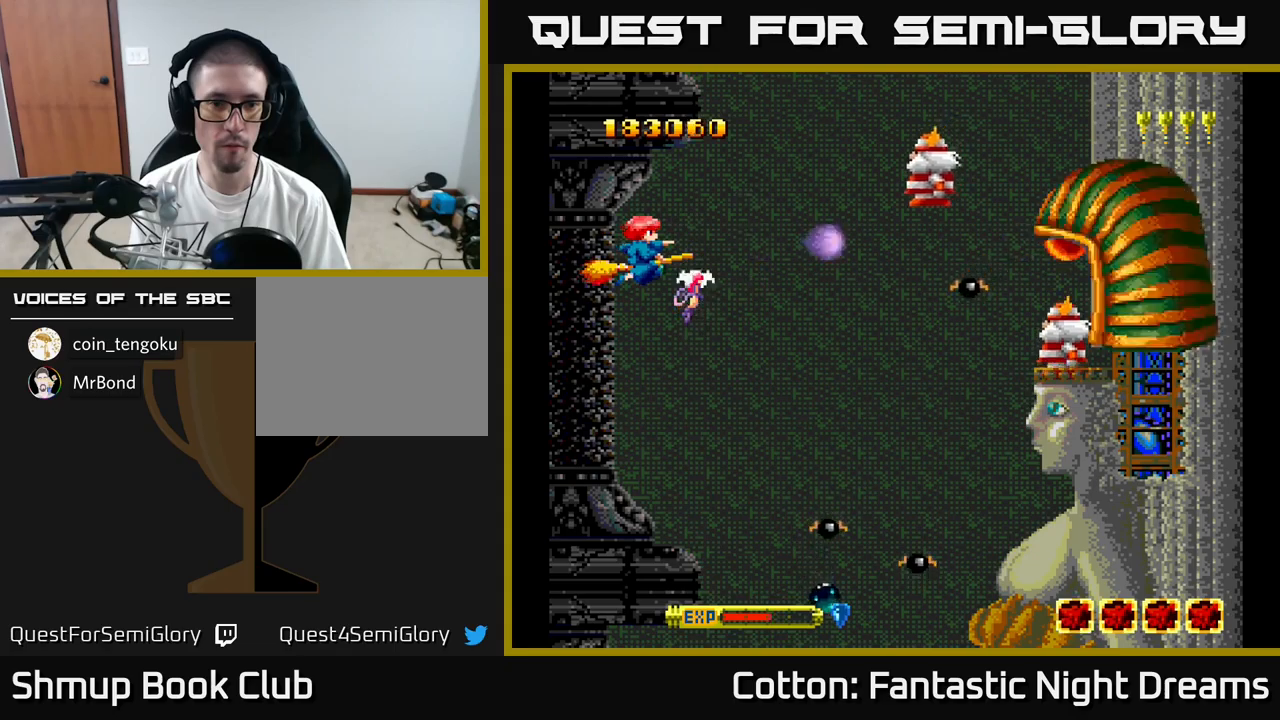
{"buttons": ["B", "Y"], "right_stick": "center", "events": []}
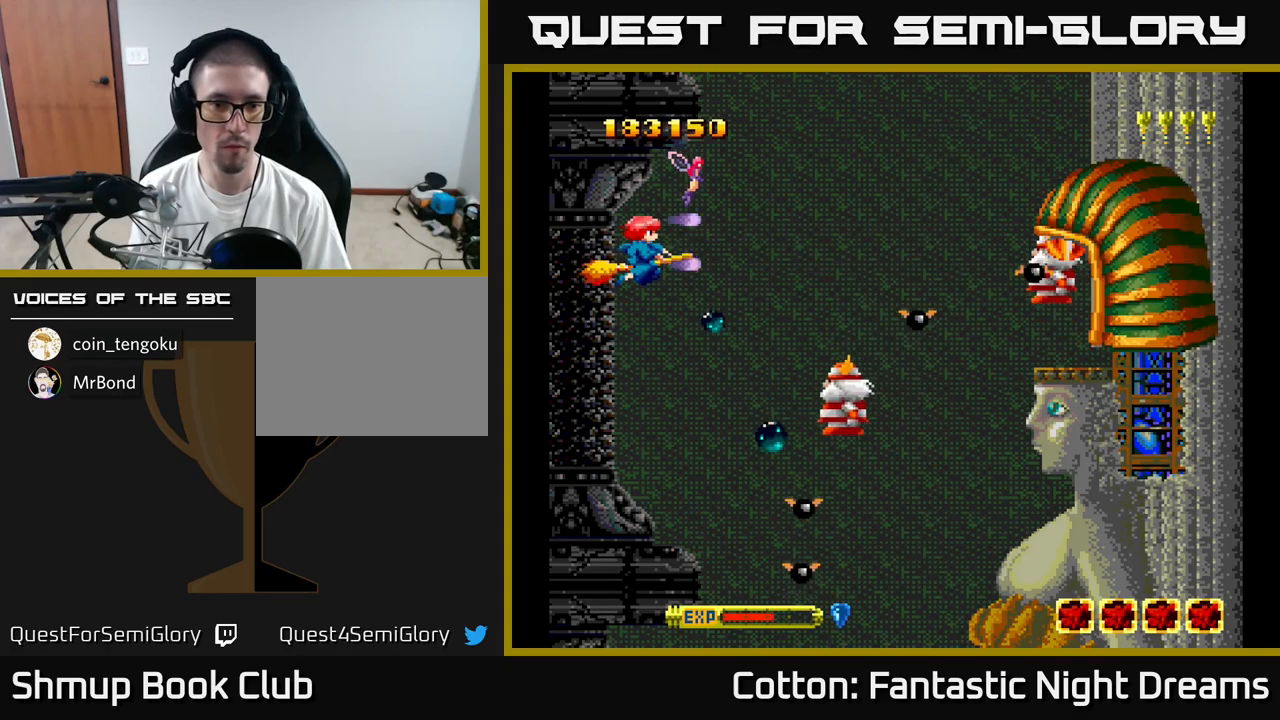
{"buttons": ["B", "Y"], "right_stick": "center", "events": []}